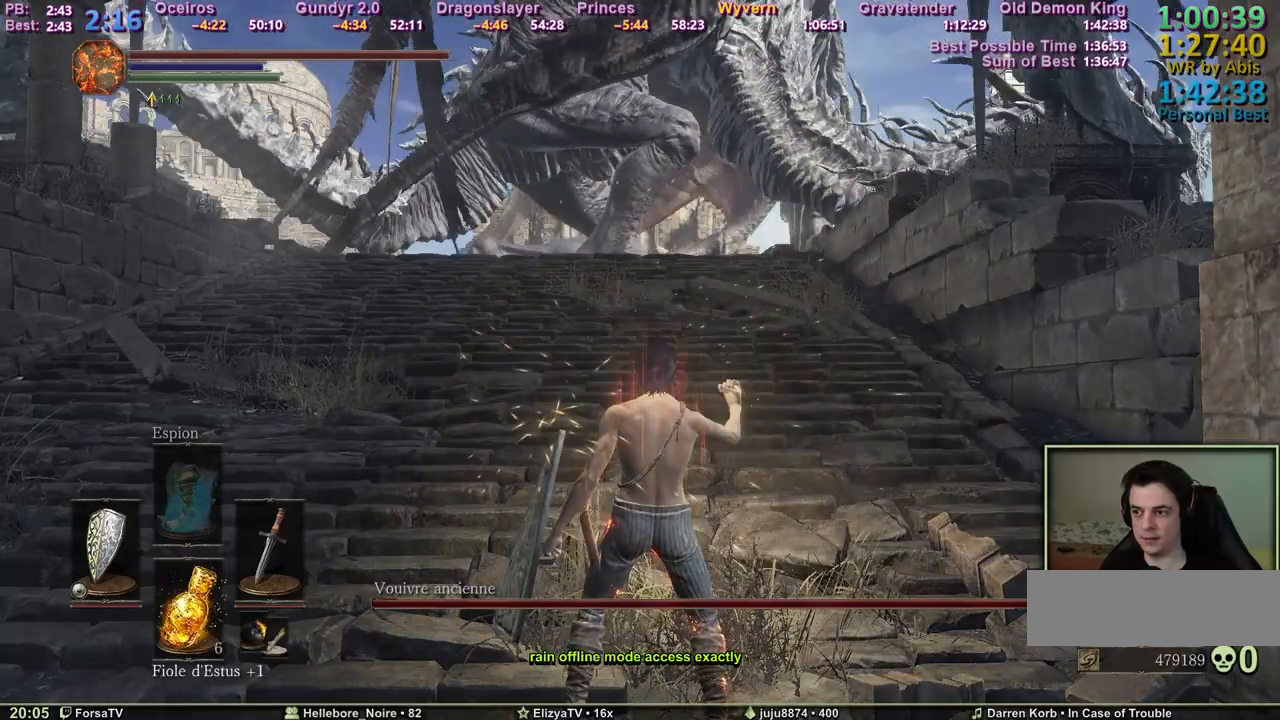
Gameplay with keyboard and mouse; each line is a JSON object with the keys and mouse buttons held at the frame after it. "events" lists presses ("down") and releases ("up") of "1", "2", "3", "4", "5", "6", "a", "c", "ctrl", "d", "e", "escape", "f", "g", "k", "l", "q", "r", "right", "s", "shift", "space", "tab", "z", "mouse_wheel" and "mouse_mb4" between this image and that frame as [ms after this image, input, new state], when the widget could be followed in between. "mouse_wheel", "mouse_mb4" = the "wheel", "mb4" buttons of the "mouse" list. No other keys are recorded. "wheel" means that the mouse wheel is clicked or scrolled. Mouse movement is not recorded. Not read: other_keys.
{"keys": ["q", "s"], "mouse": [], "events": [[183, "q", "down"], [183, "s", "down"]]}
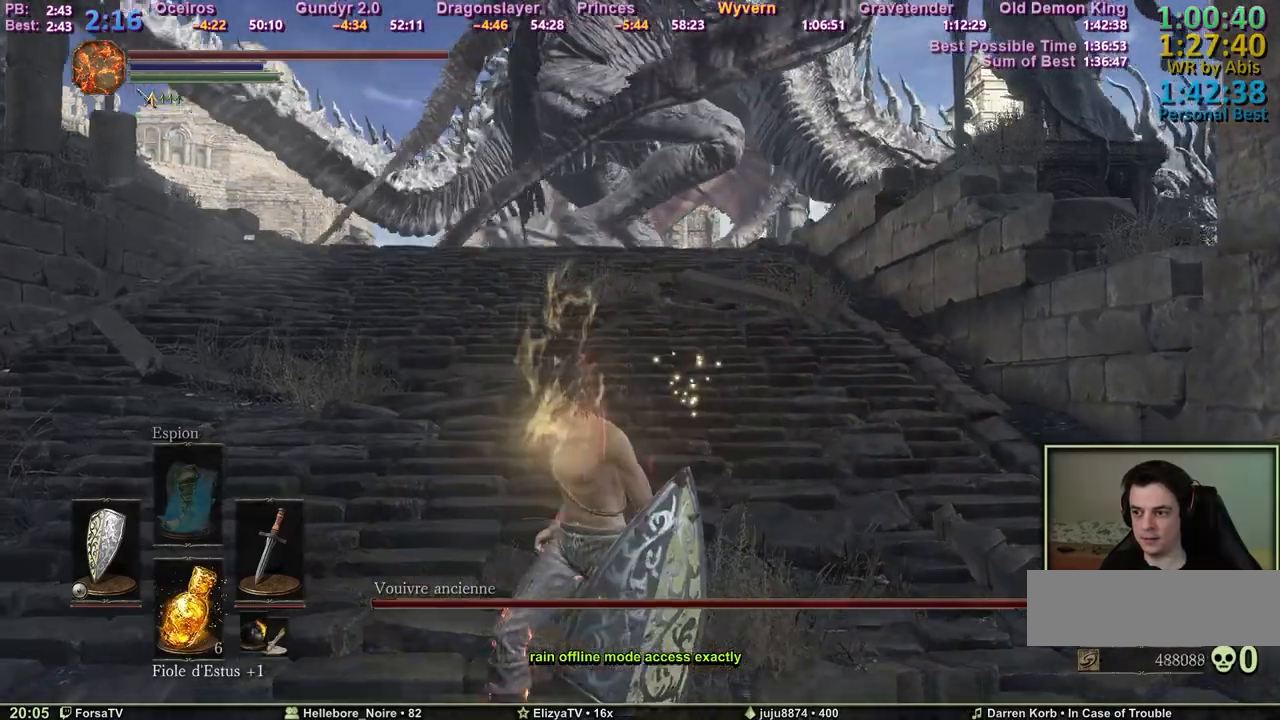
{"keys": ["q"], "mouse": [], "events": [[433, "s", "up"]]}
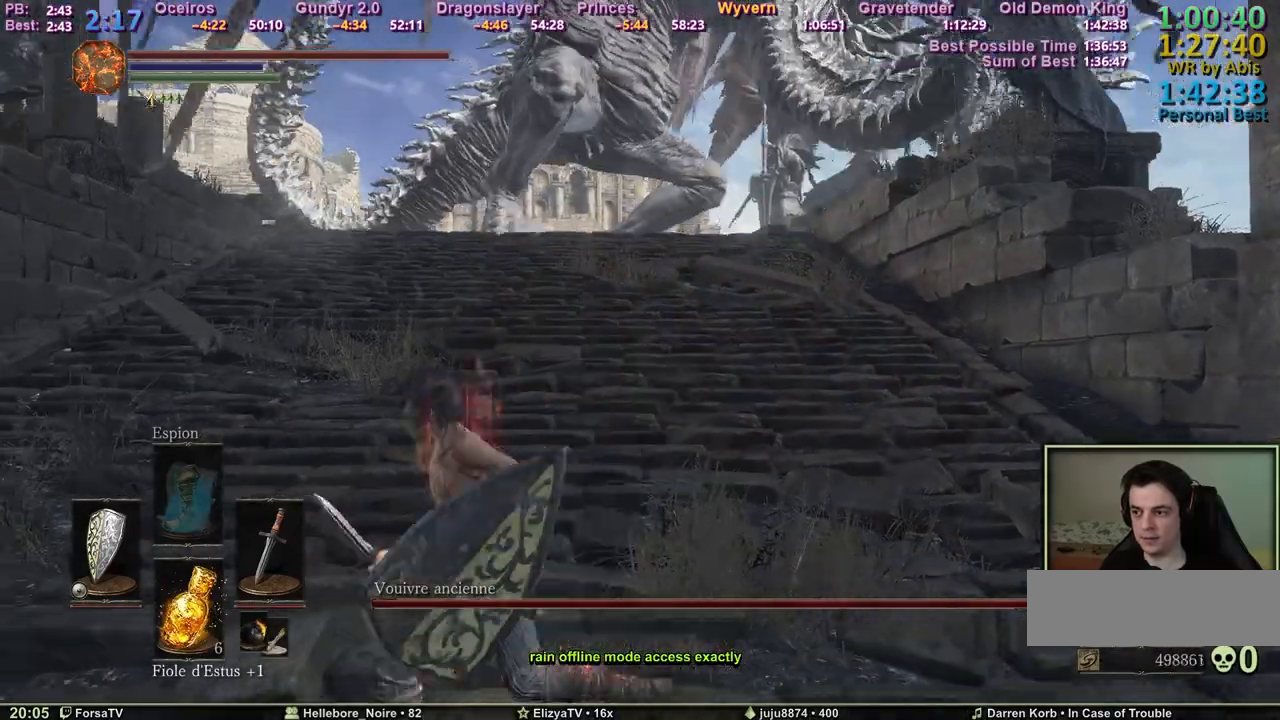
{"keys": ["q", "s"], "mouse": [], "events": [[167, "s", "down"]]}
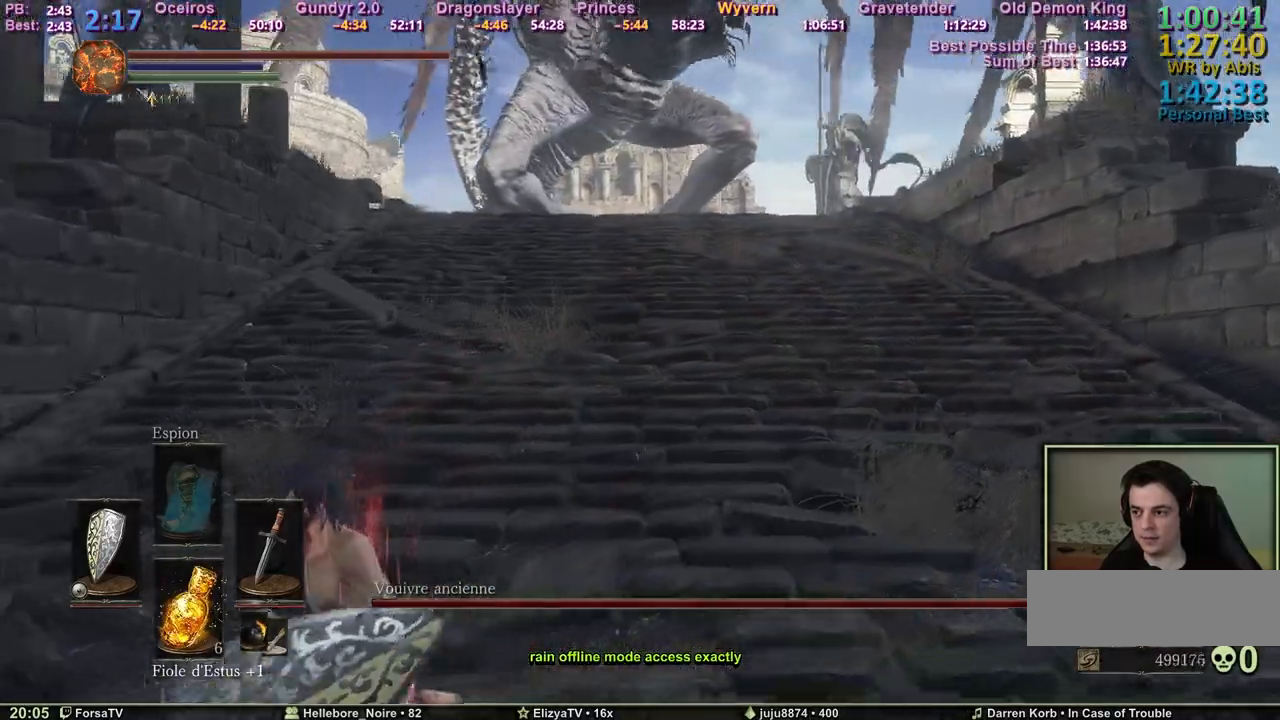
{"keys": [], "mouse": [], "events": [[183, "q", "up"], [183, "s", "up"]]}
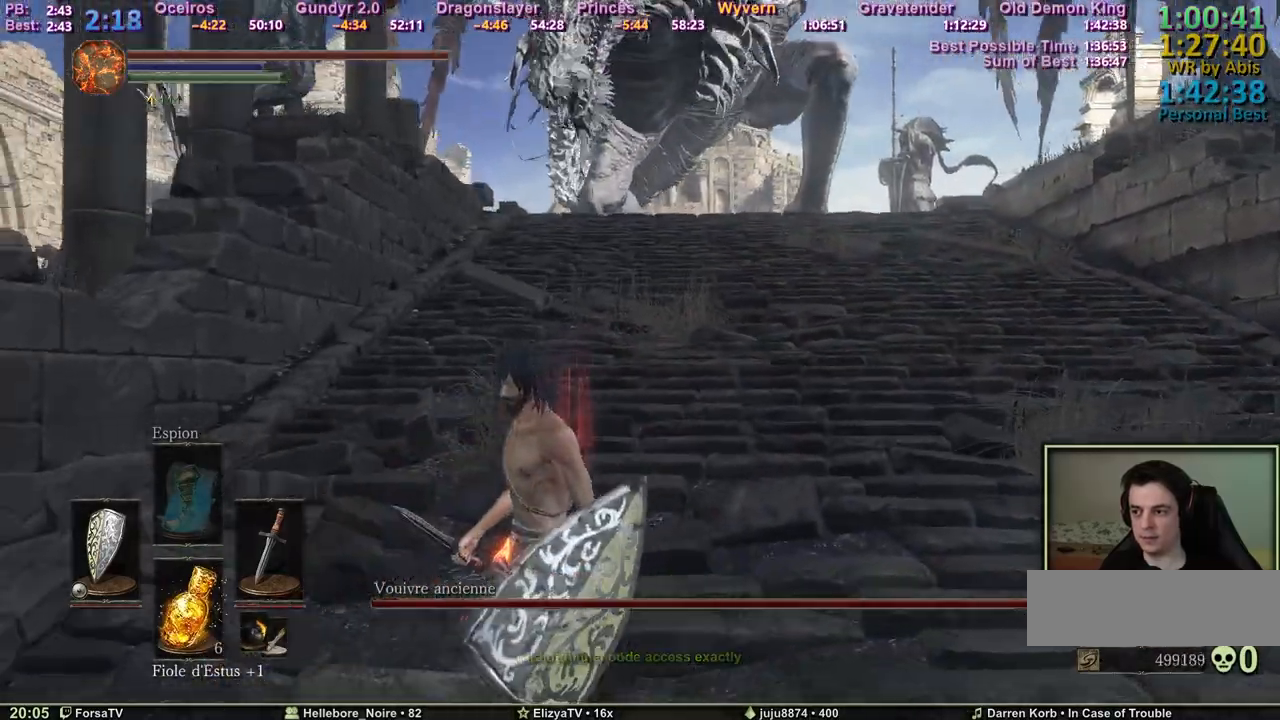
{"keys": [], "mouse": [], "events": [[250, "q", "down"], [300, "z", "down"], [350, "q", "up"], [433, "z", "up"]]}
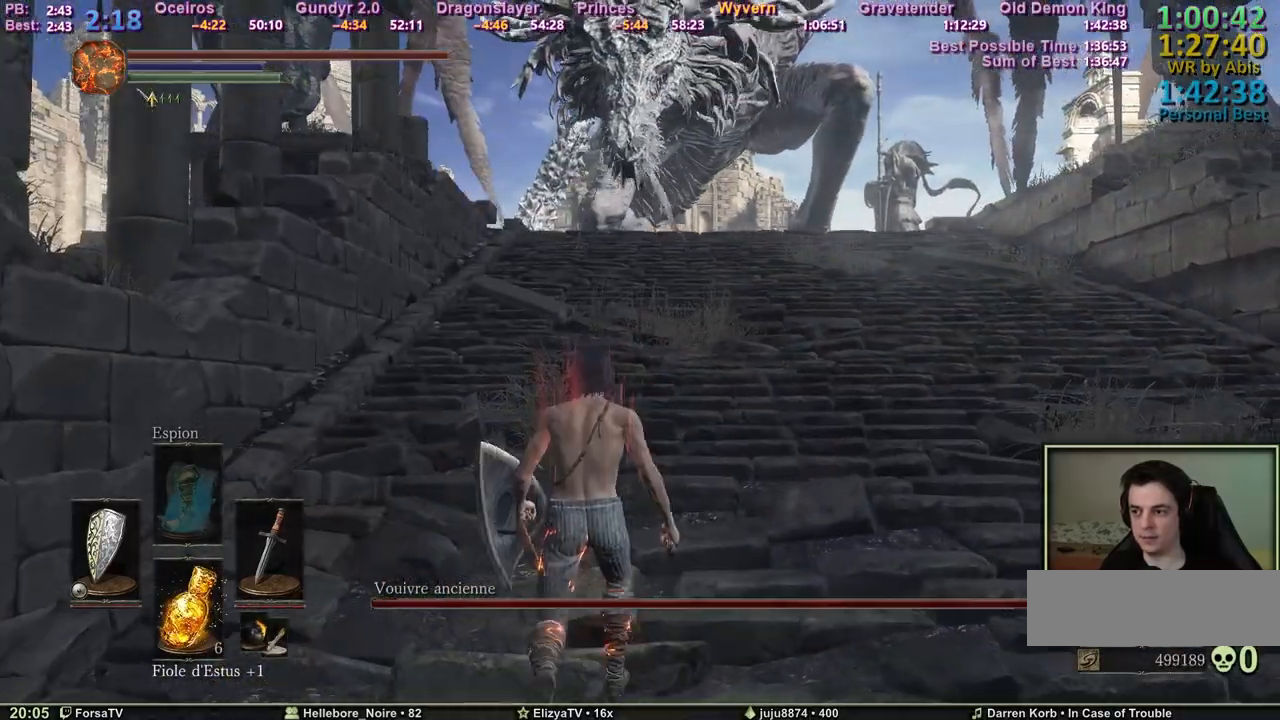
{"keys": [], "mouse": [], "events": []}
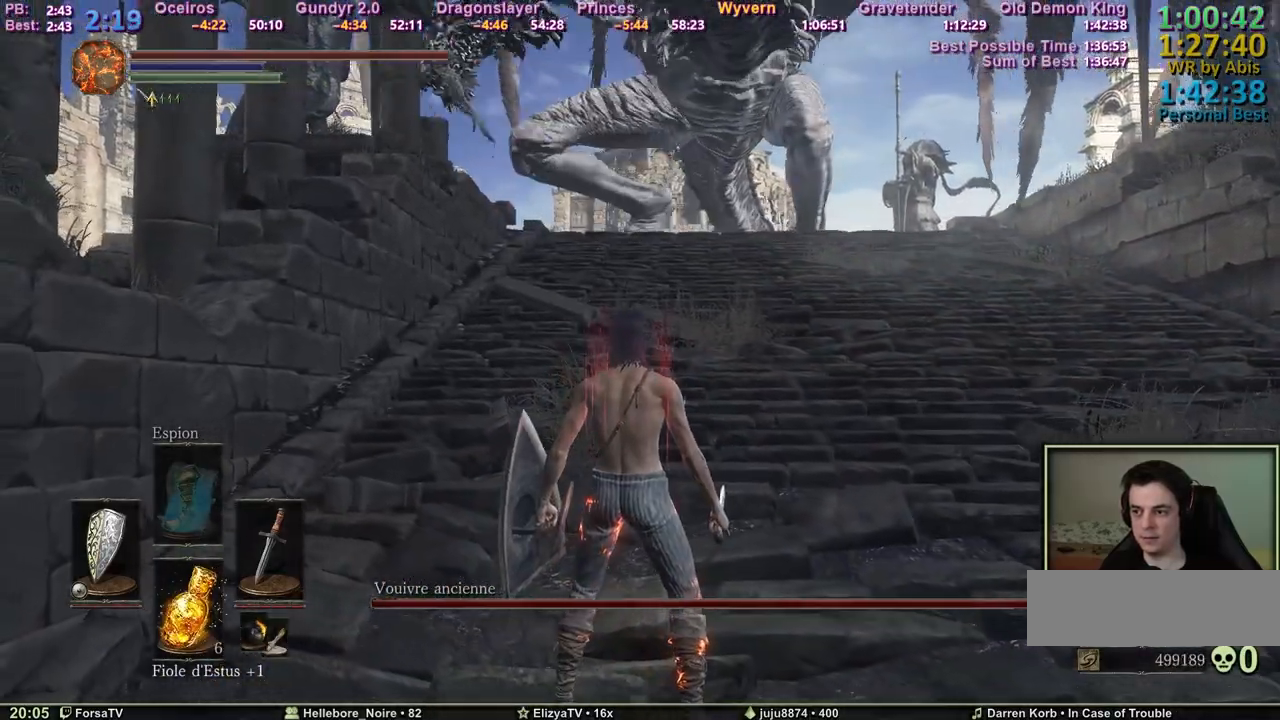
{"keys": [], "mouse": [], "events": []}
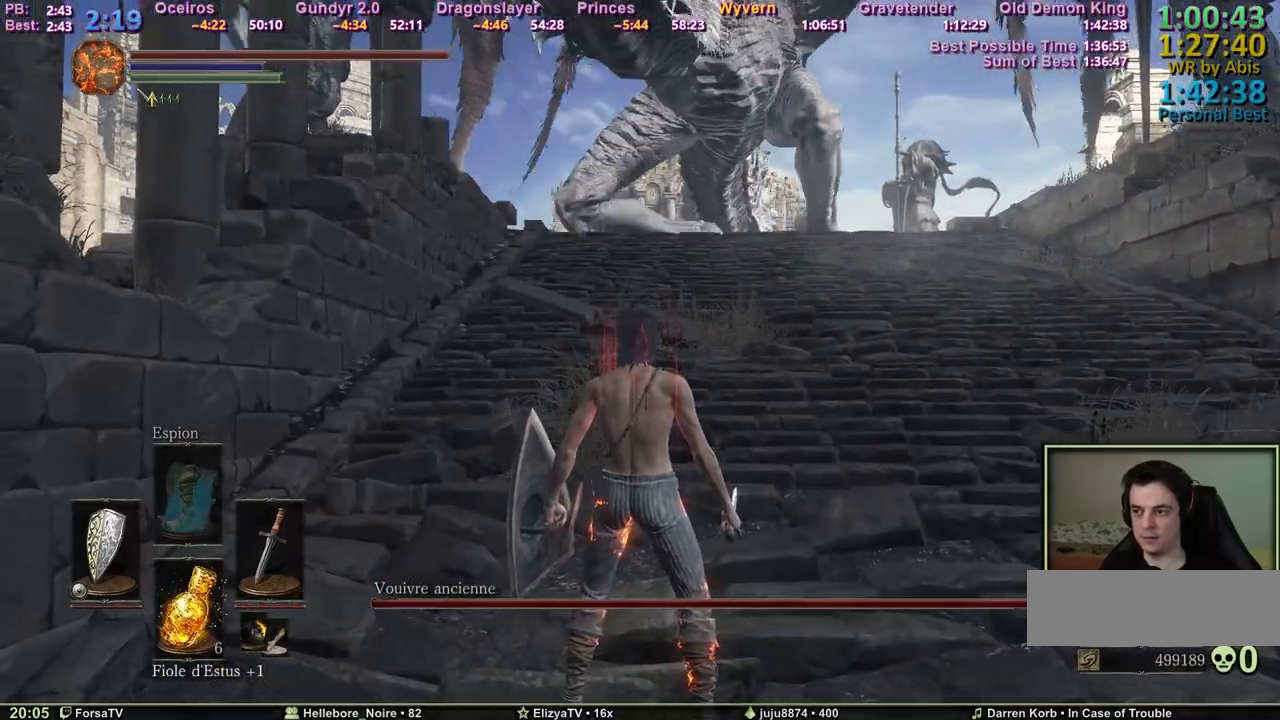
{"keys": ["space", "z"], "mouse": [], "events": [[350, "space", "down"], [350, "z", "down"]]}
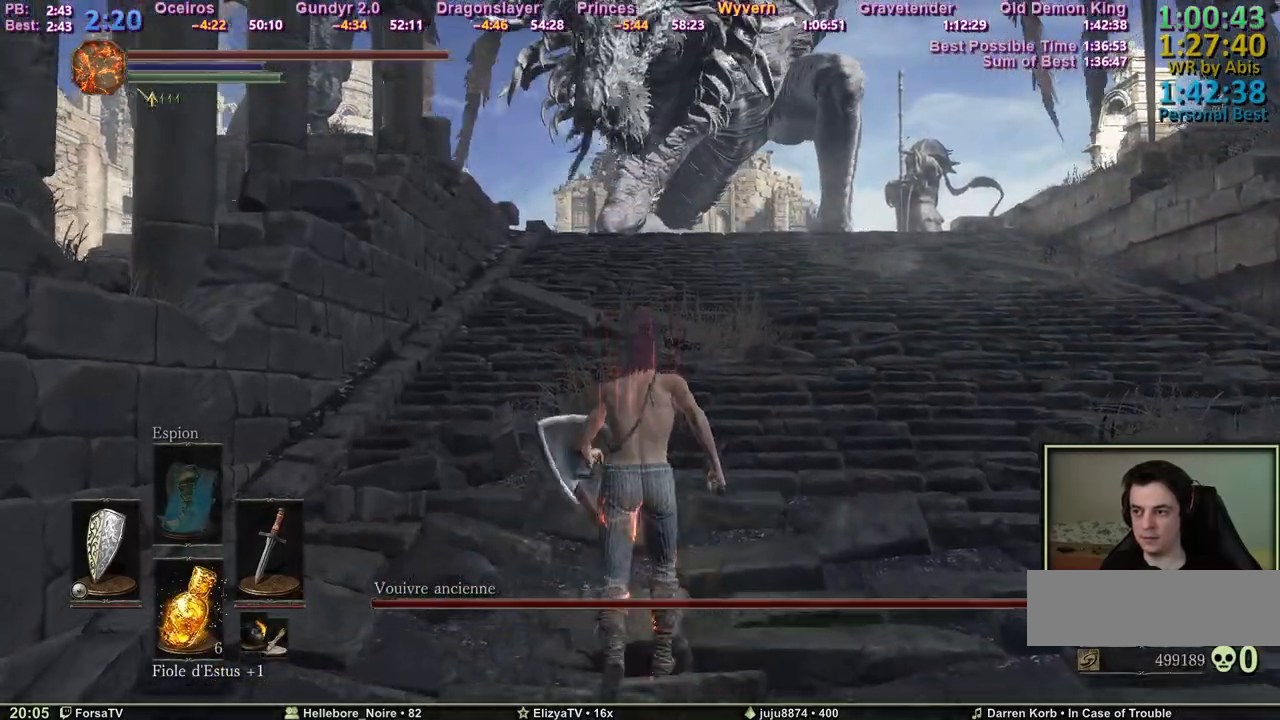
{"keys": ["space", "z"], "mouse": [], "events": []}
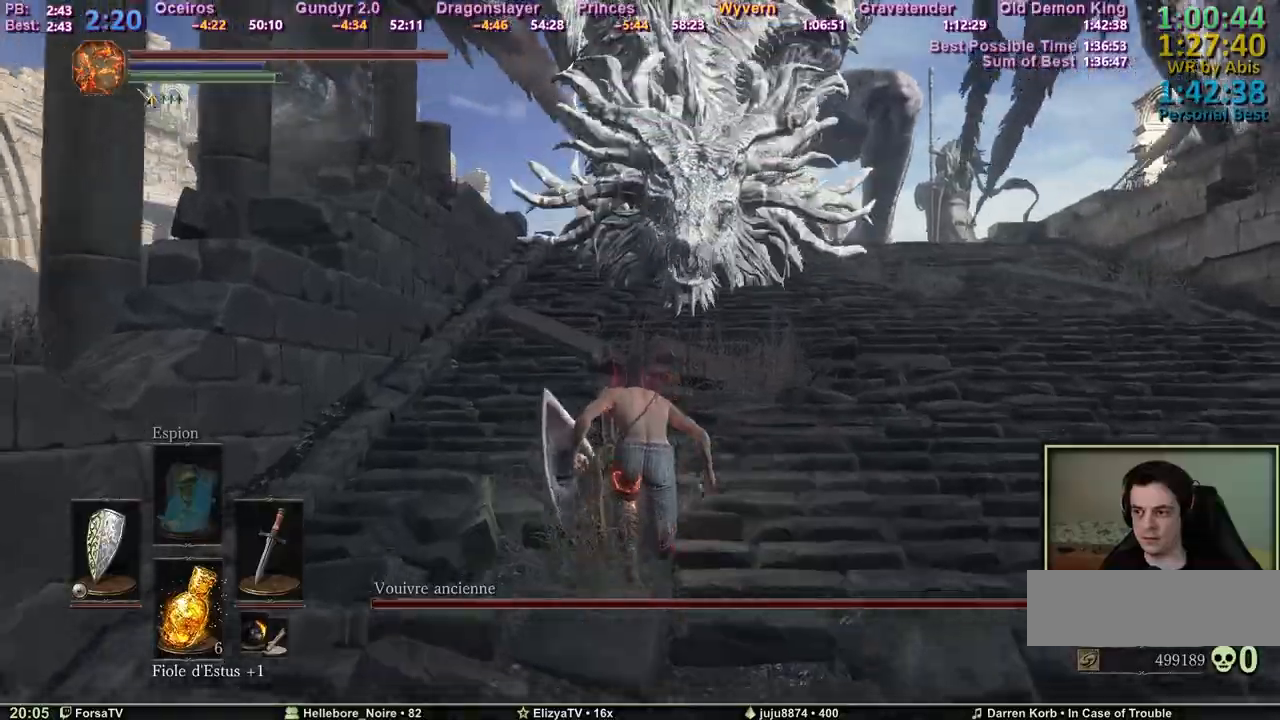
{"keys": ["space", "z"], "mouse": [], "events": []}
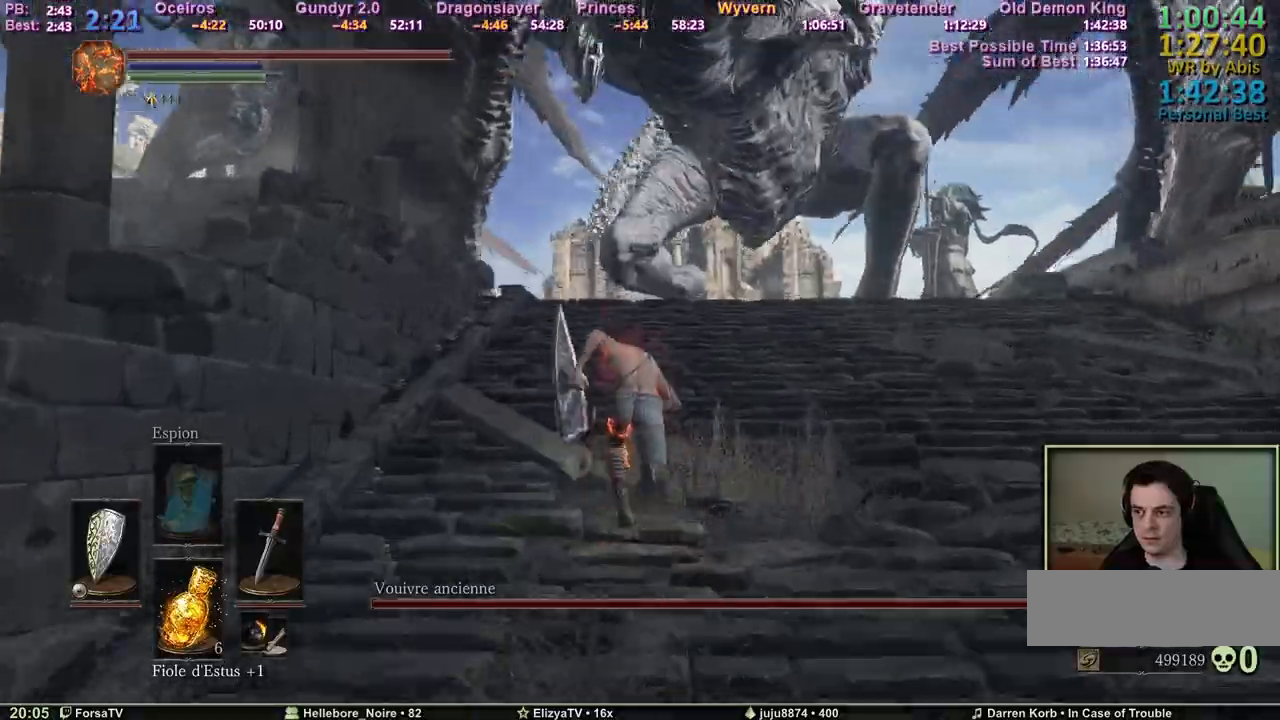
{"keys": ["q", "space", "z"], "mouse": [], "events": [[117, "q", "down"]]}
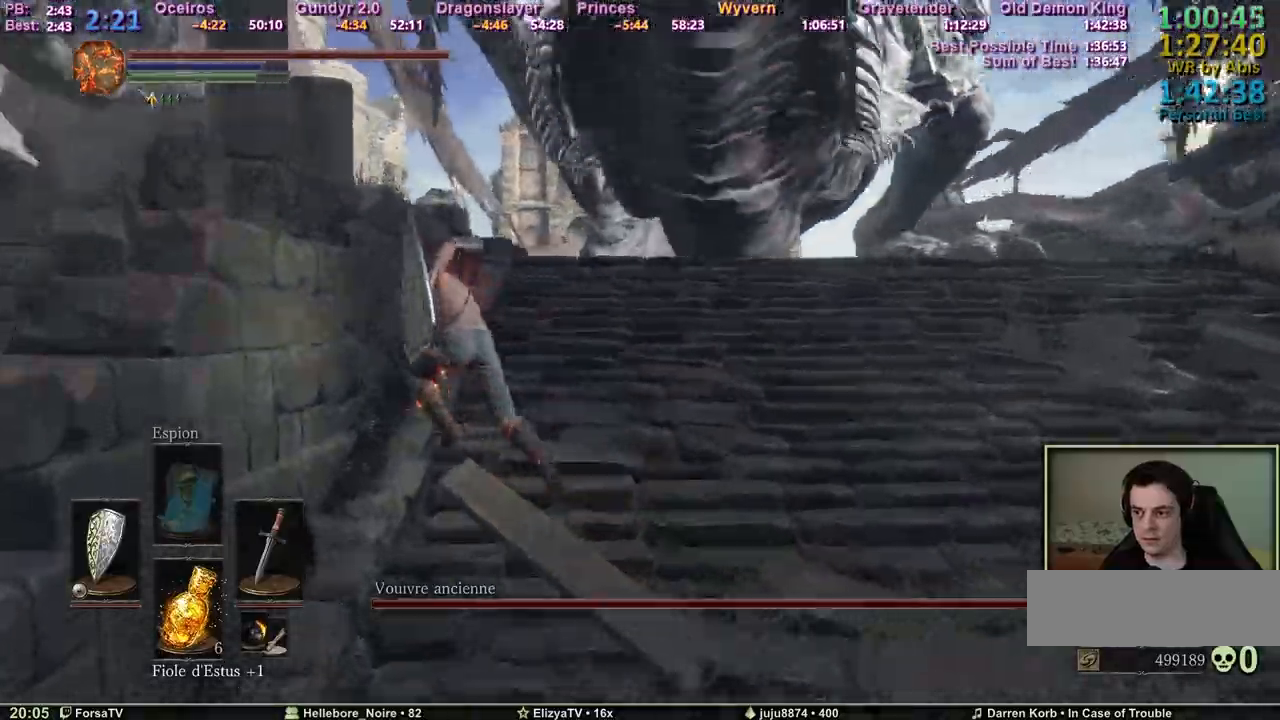
{"keys": ["space", "z"], "mouse": [], "events": [[133, "q", "up"]]}
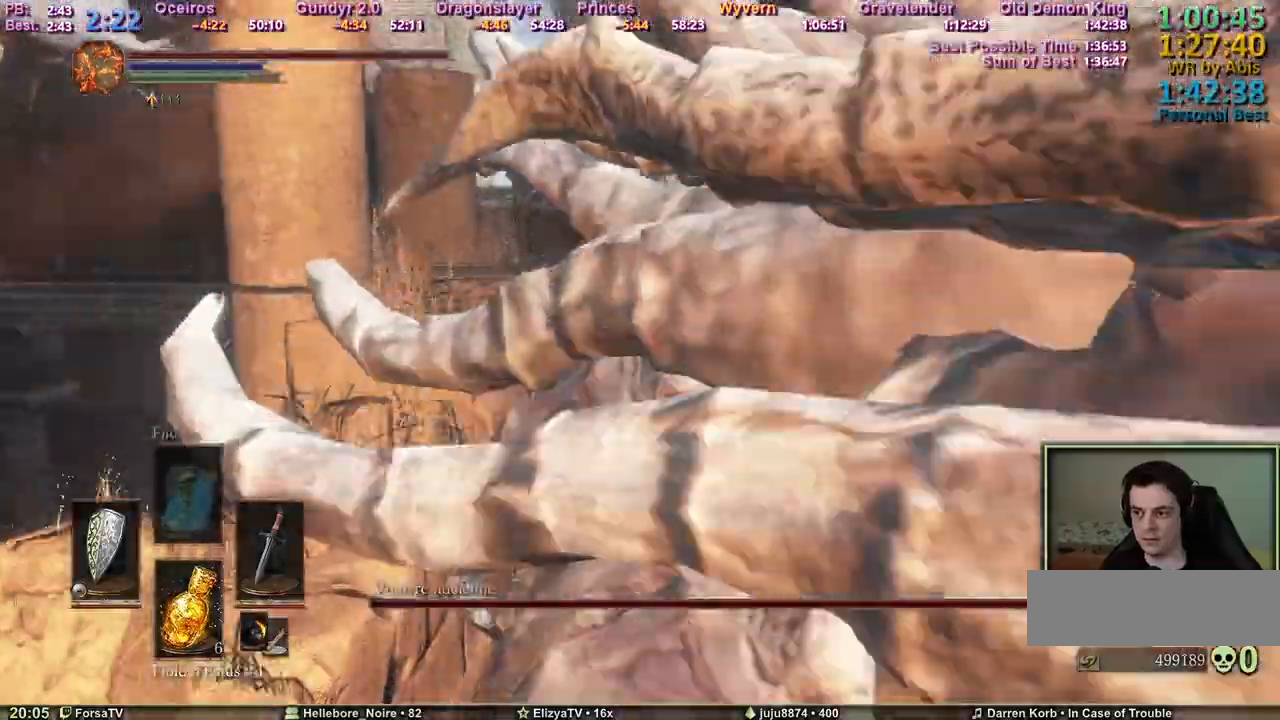
{"keys": ["q", "space", "z"], "mouse": [], "events": [[450, "q", "down"]]}
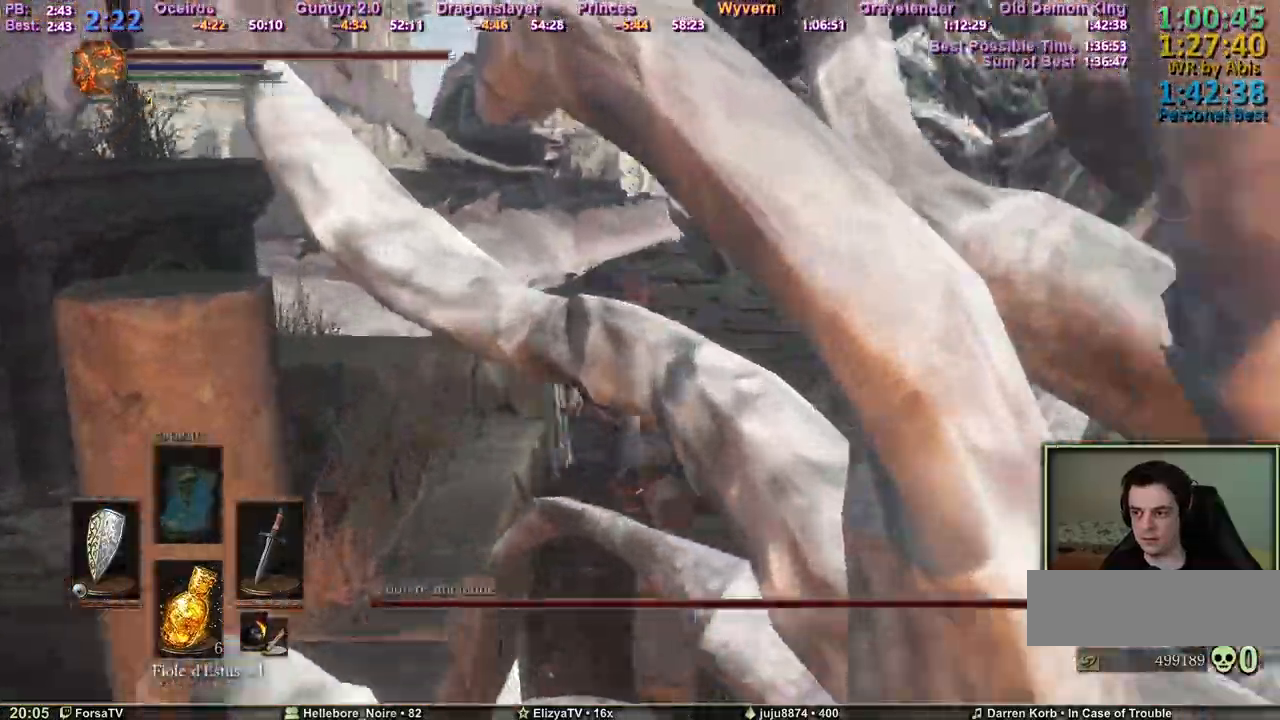
{"keys": ["d", "s", "space"], "mouse": [], "events": [[133, "z", "up"], [183, "s", "down"], [283, "q", "up"], [467, "d", "down"]]}
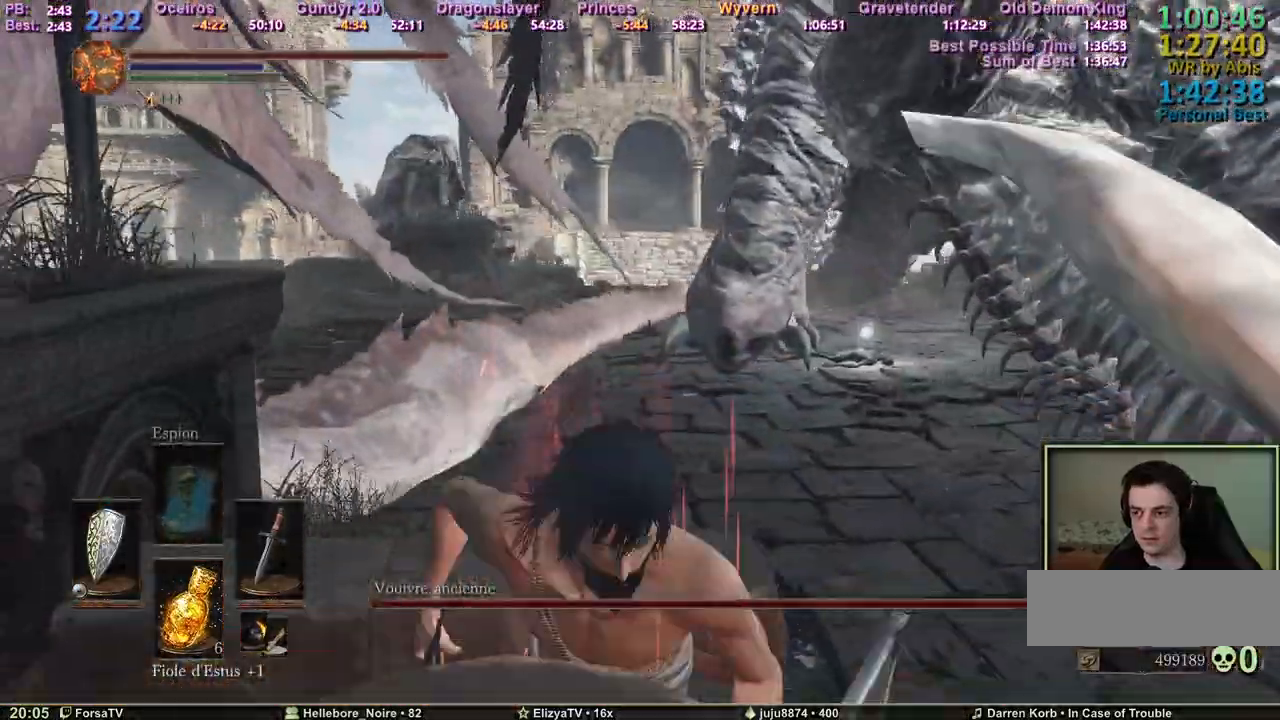
{"keys": ["d", "s", "space"], "mouse": [], "events": []}
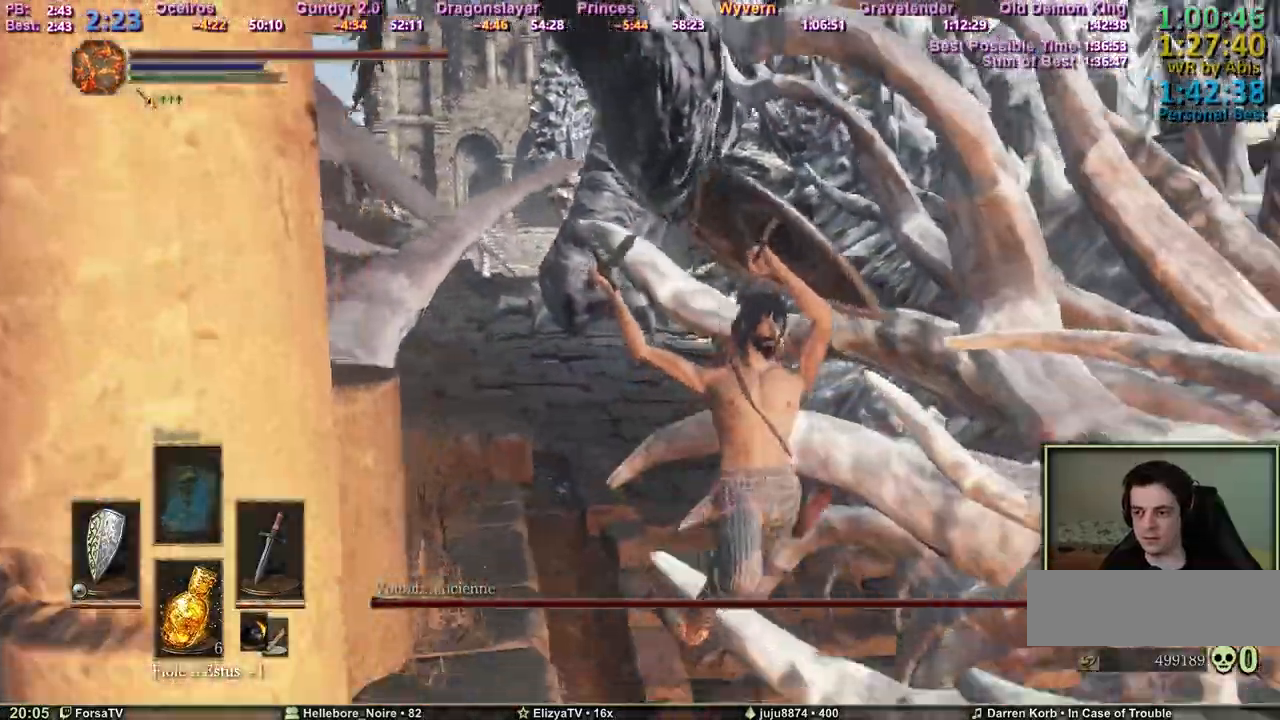
{"keys": [], "mouse": [], "events": [[500, "d", "up"], [500, "s", "up"], [500, "space", "up"]]}
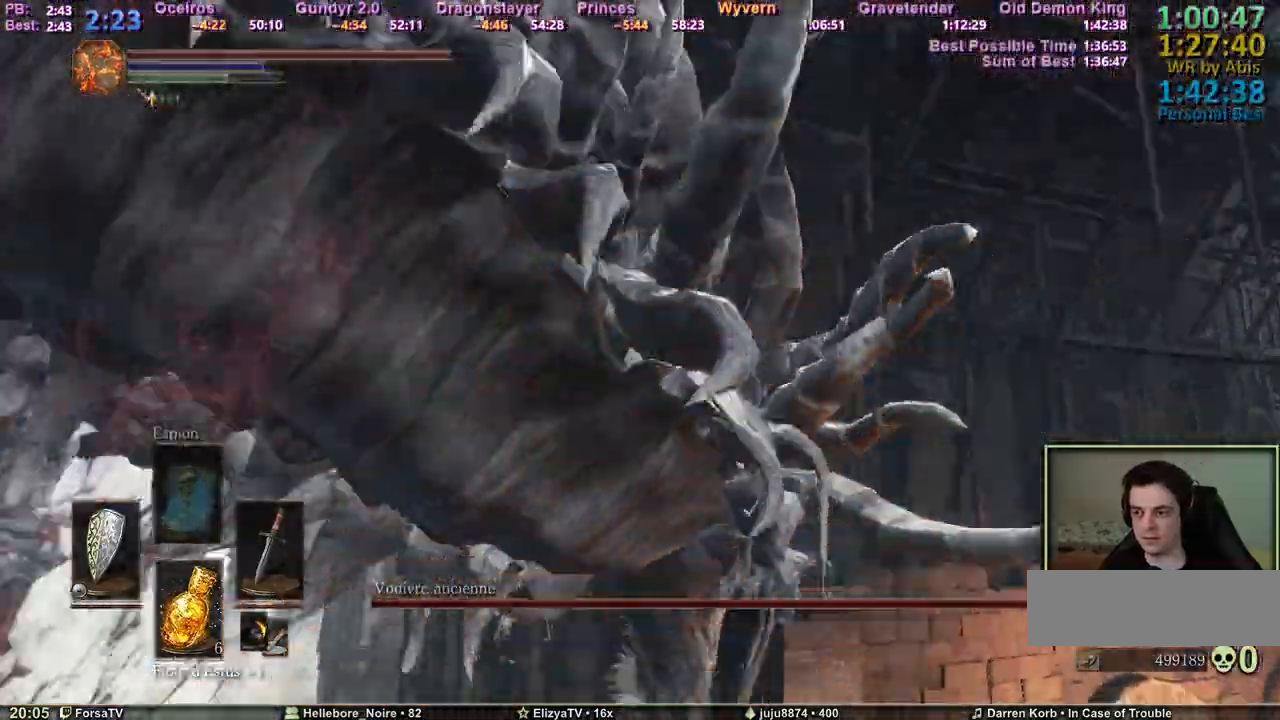
{"keys": [], "mouse": [], "events": []}
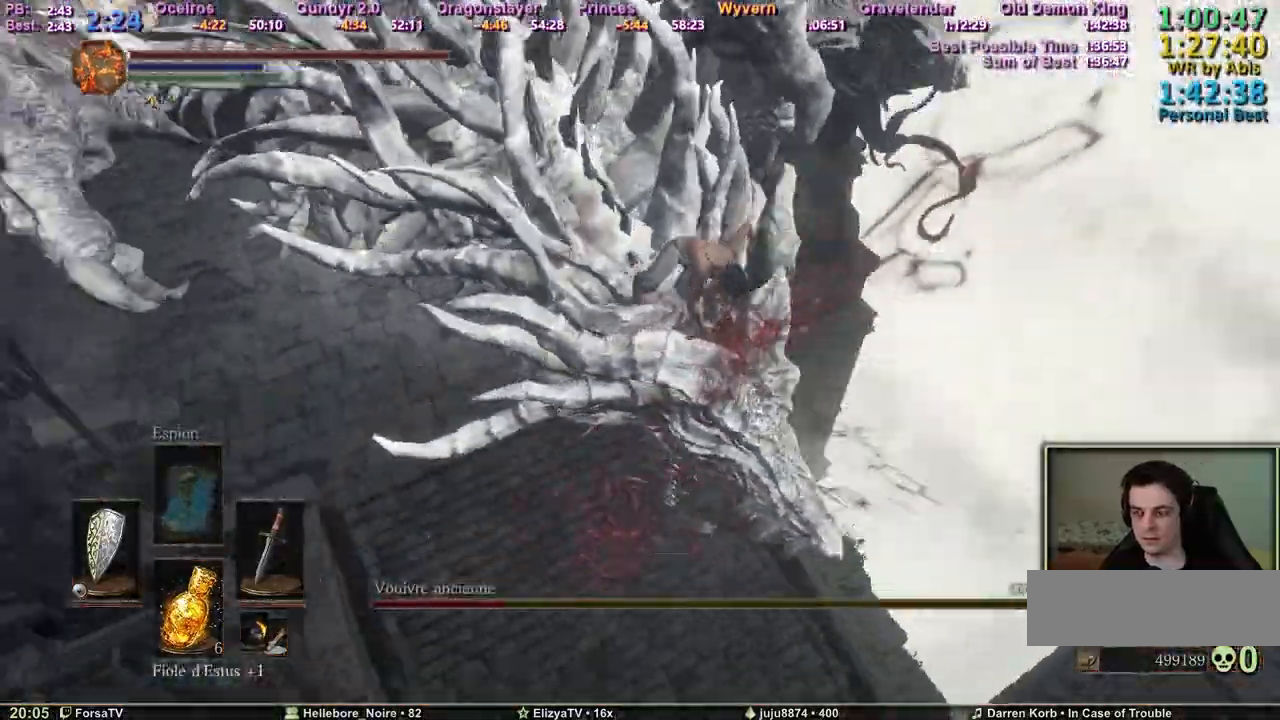
{"keys": [], "mouse": [], "events": []}
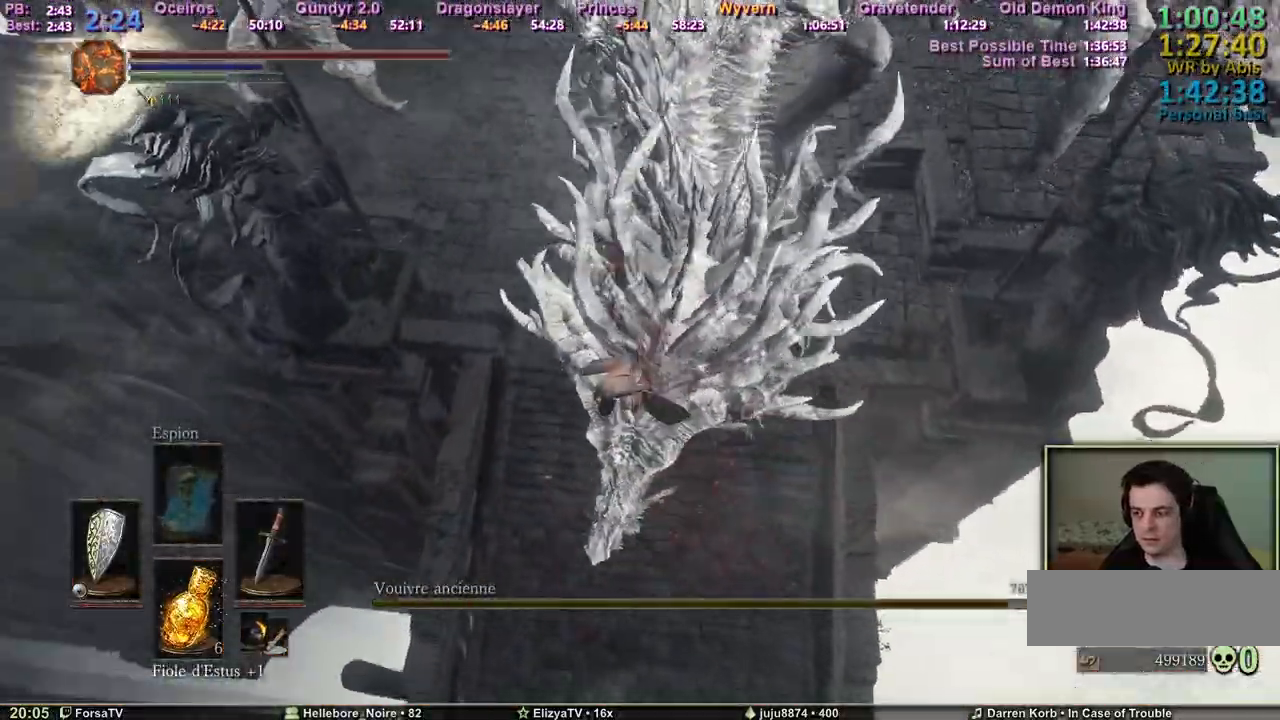
{"keys": [], "mouse": [], "events": [[33, "escape", "down"], [117, "escape", "up"], [367, "3", "down"], [450, "3", "up"], [450, "e", "down"], [500, "e", "up"]]}
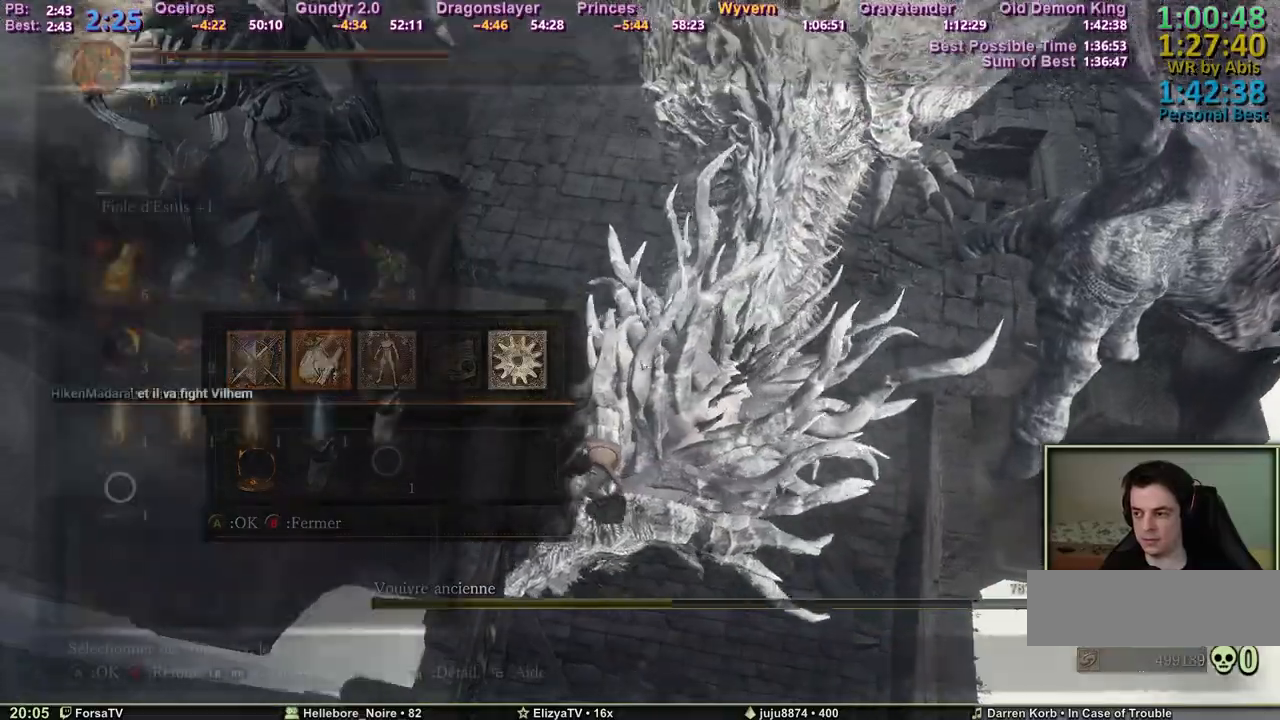
{"keys": [], "mouse": [], "events": []}
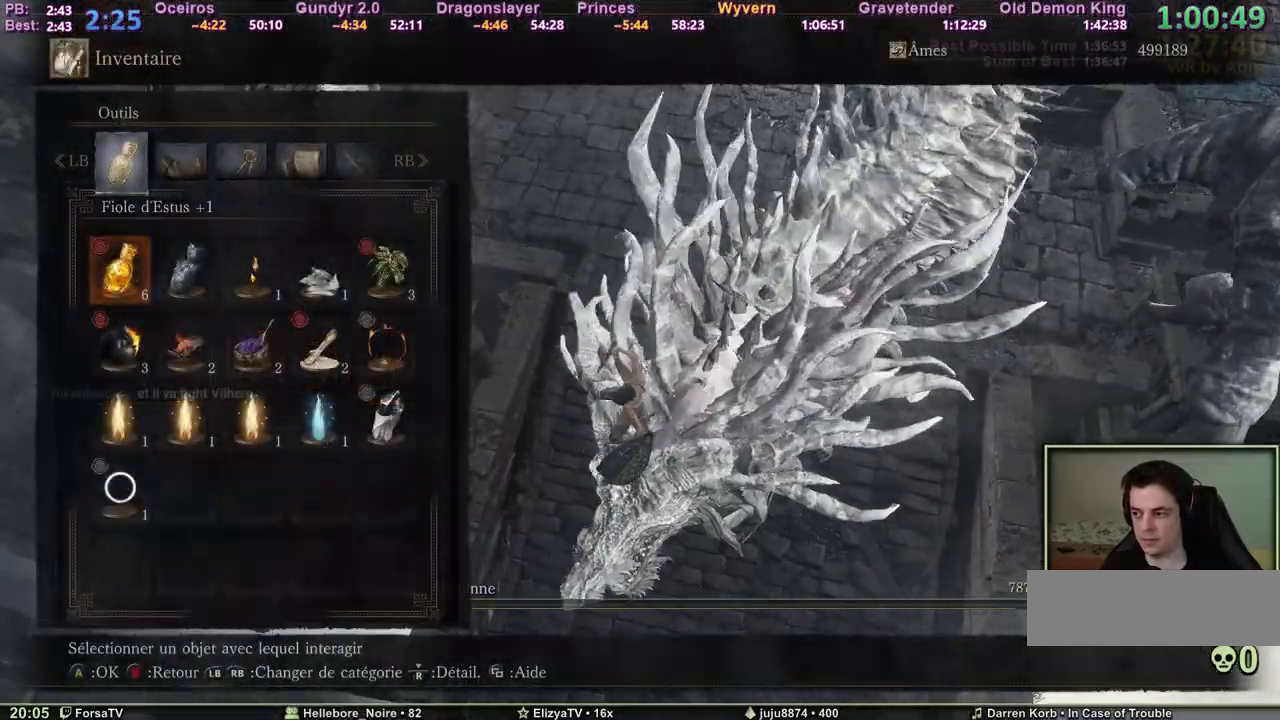
{"keys": [], "mouse": [], "events": [[17, "escape", "down"], [117, "escape", "up"], [250, "escape", "down"], [300, "escape", "up"]]}
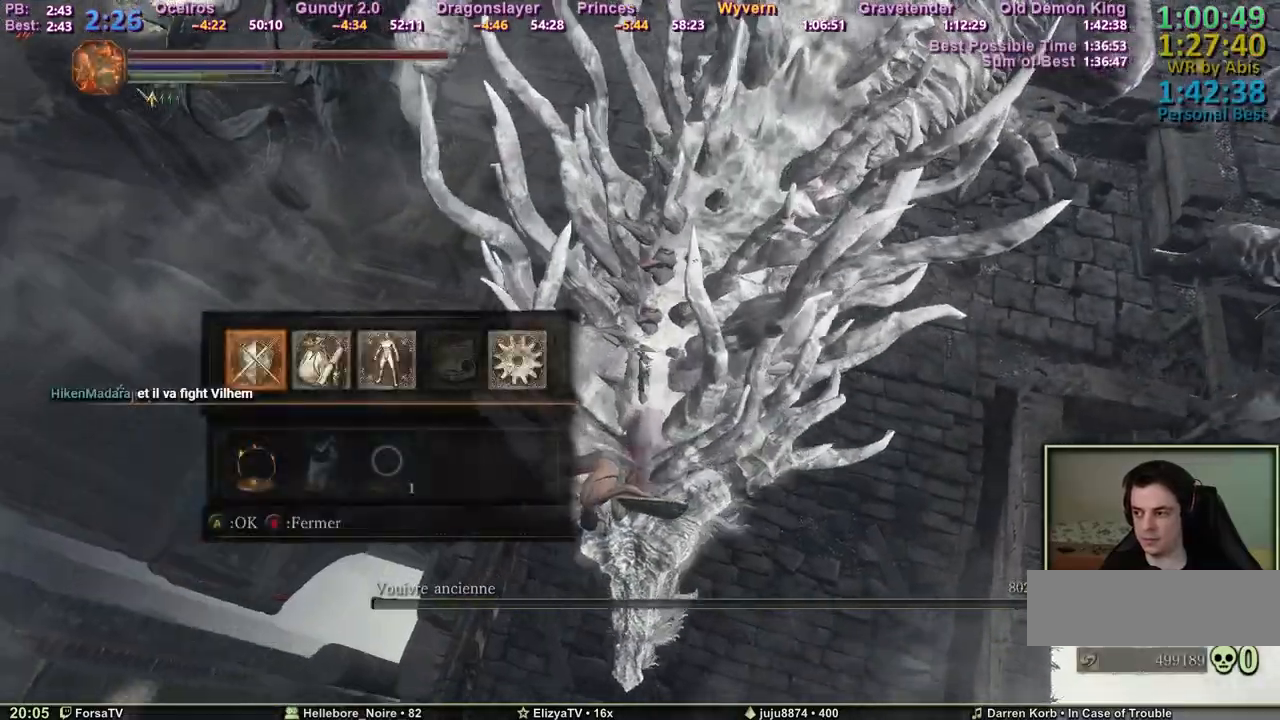
{"keys": ["3"], "mouse": [], "events": [[33, "e", "down"], [117, "e", "up"], [317, "5", "down"], [367, "5", "up"], [450, "3", "down"]]}